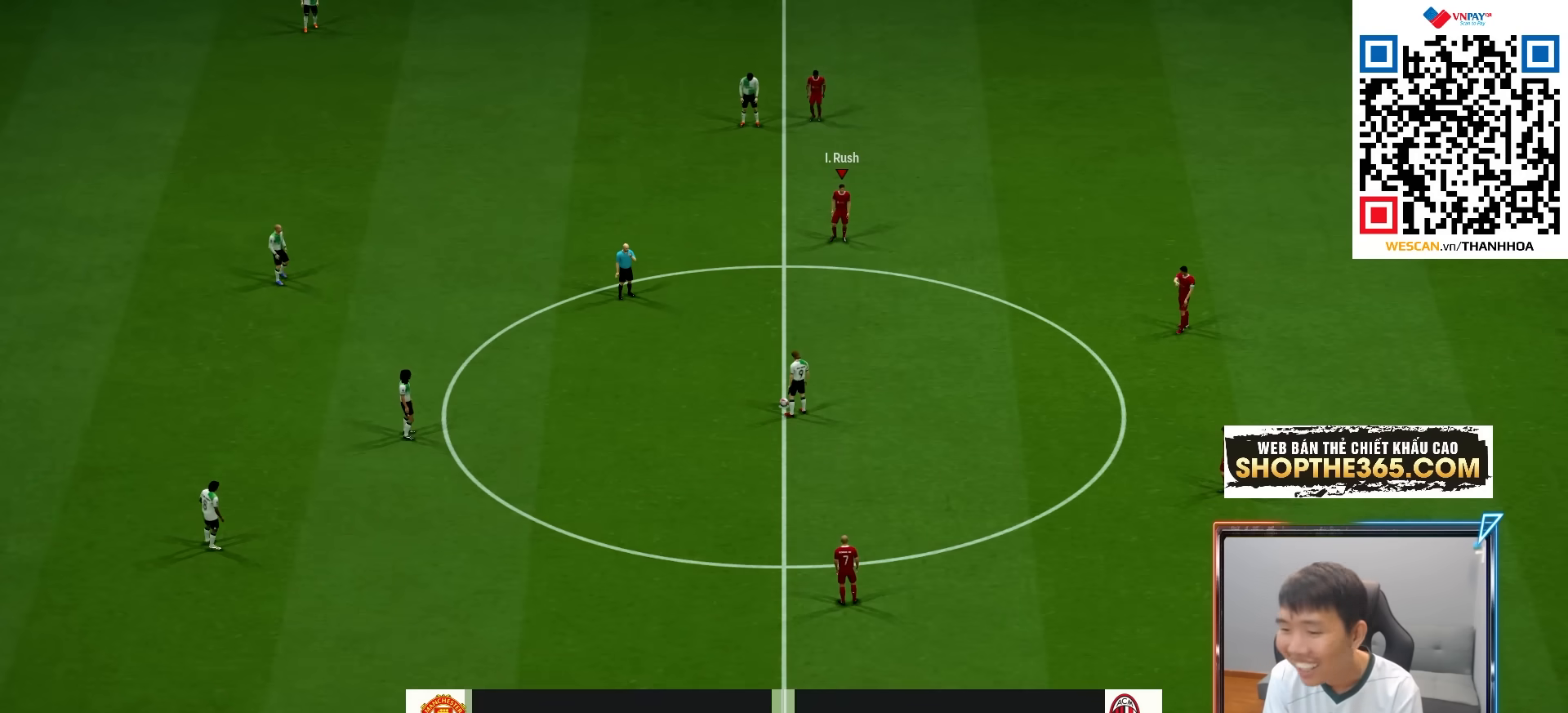
Gameplay with a controller (PlayStation layout); each line is a JSON object with the inputs held at the frame after it. "events" lists button and stick changes between this image and that frame as [ms after this image, input, new state], when the widget could be followed in between.
{"buttons": ["CROSS", "L2"], "left_stick": "center", "right_stick": "center", "events": [[50, "CROSS", "up"], [150, "CROSS", "down"], [217, "CROSS", "up"], [317, "CROSS", "down"], [400, "CROSS", "up"], [483, "CROSS", "down"]]}
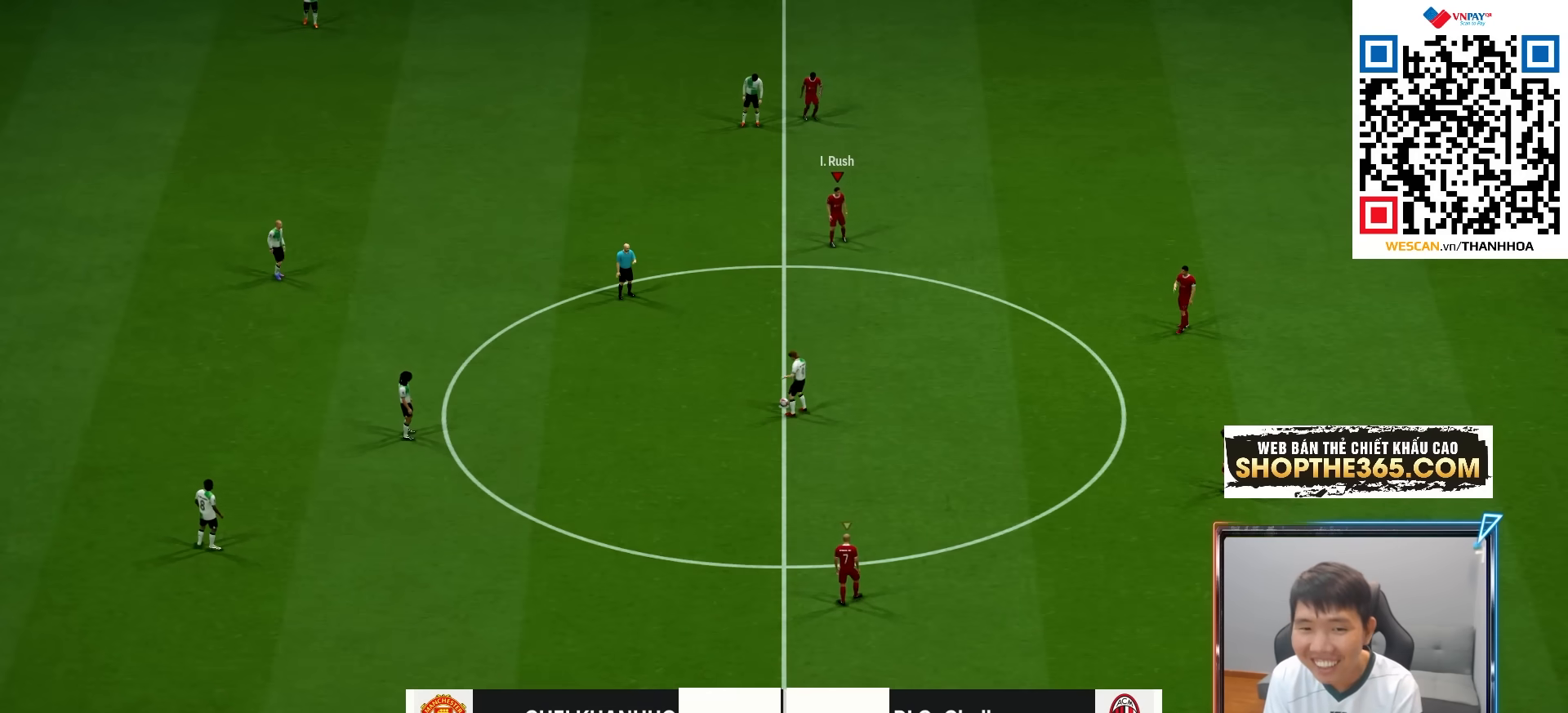
{"buttons": [], "left_stick": "center", "right_stick": "center", "events": [[33, "L2", "up"], [83, "CROSS", "up"], [150, "CROSS", "down"], [283, "CROSS", "up"], [350, "CROSS", "down"], [433, "CROSS", "up"]]}
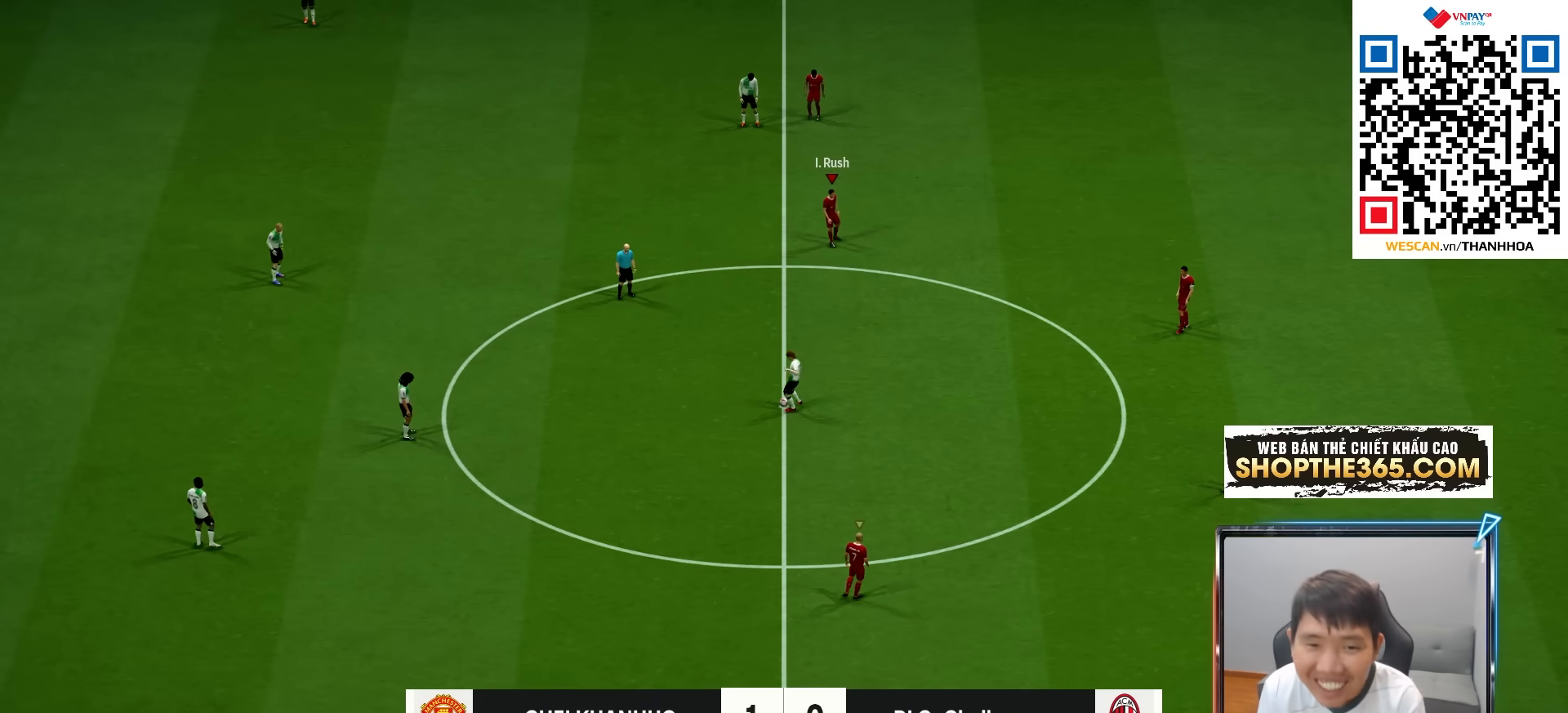
{"buttons": [], "left_stick": "left", "right_stick": "center", "events": [[67, "left_stick", "left"]]}
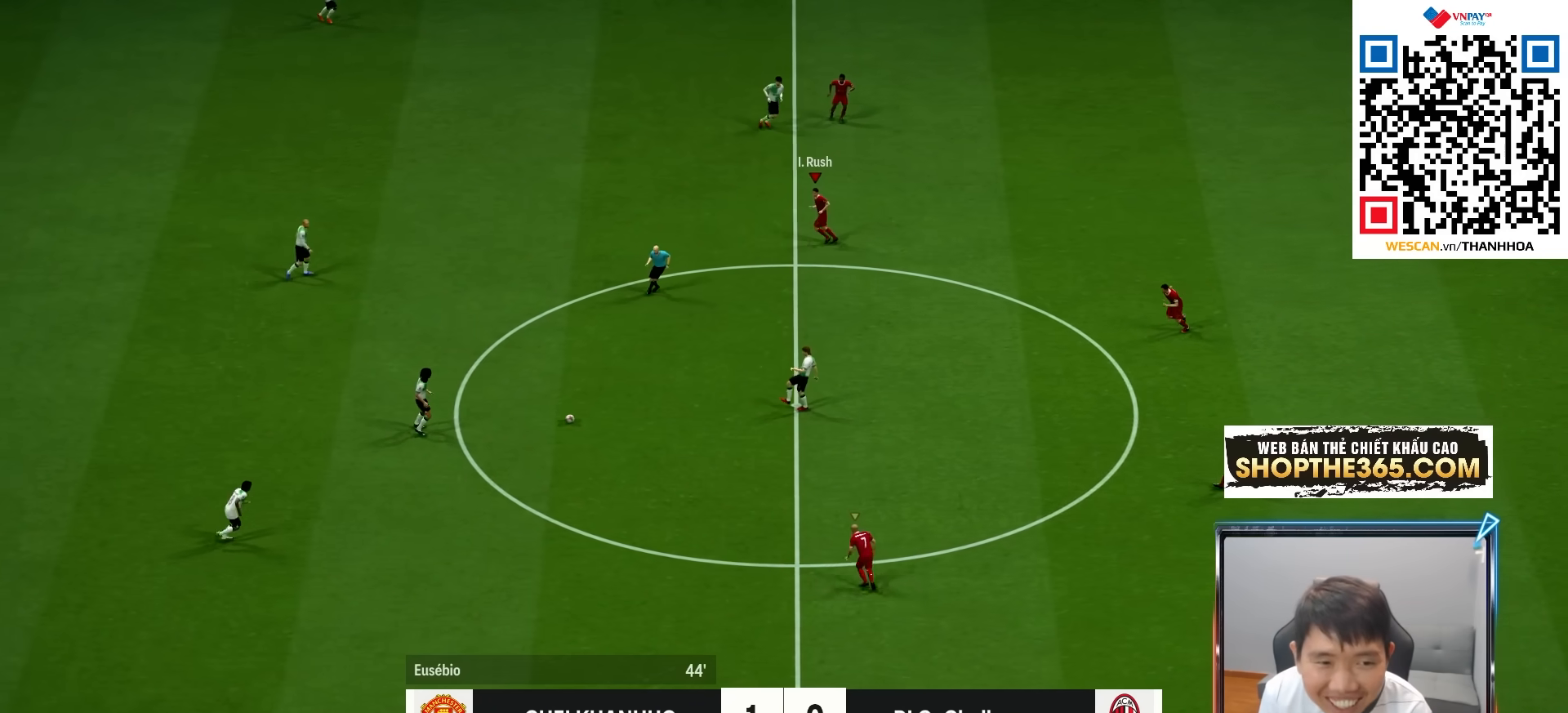
{"buttons": ["R1"], "left_stick": "up-left", "right_stick": "center", "events": [[50, "left_stick", "center"], [283, "left_stick", "up-left"], [367, "R1", "down"]]}
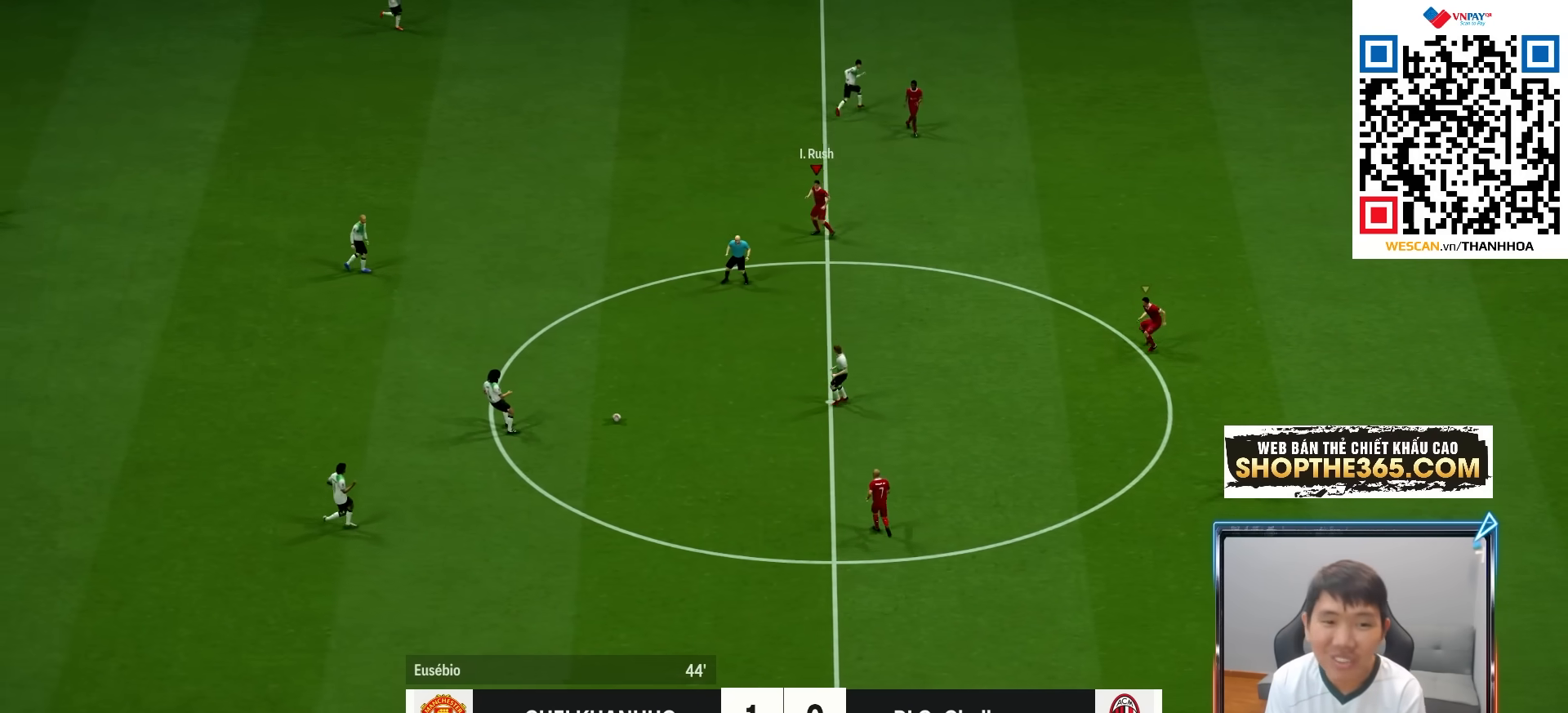
{"buttons": ["R1", "R2"], "left_stick": "up-left", "right_stick": "center", "events": [[117, "right_stick", "down"], [233, "right_stick", "center"], [383, "R2", "down"]]}
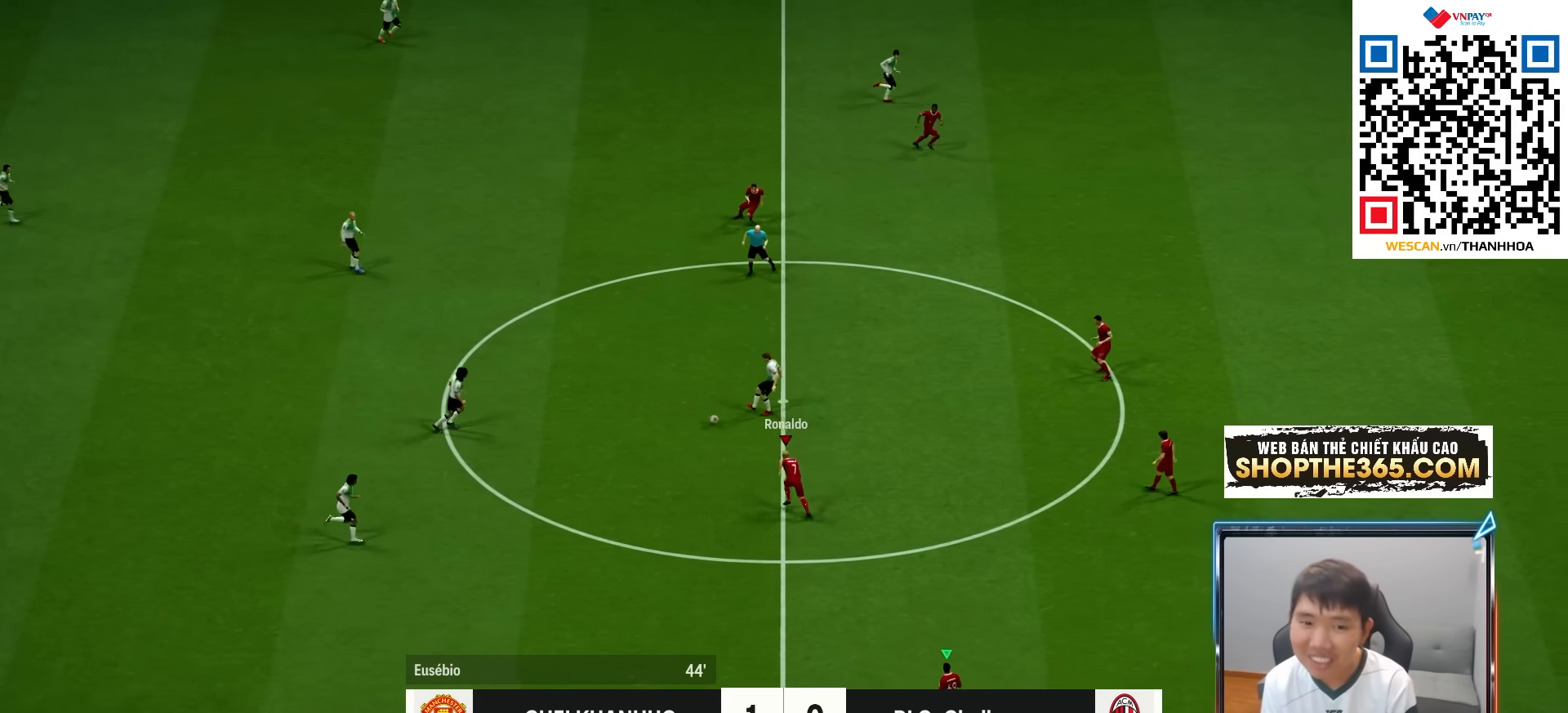
{"buttons": ["R1", "R2"], "left_stick": "left", "right_stick": "center", "events": [[167, "left_stick", "left"]]}
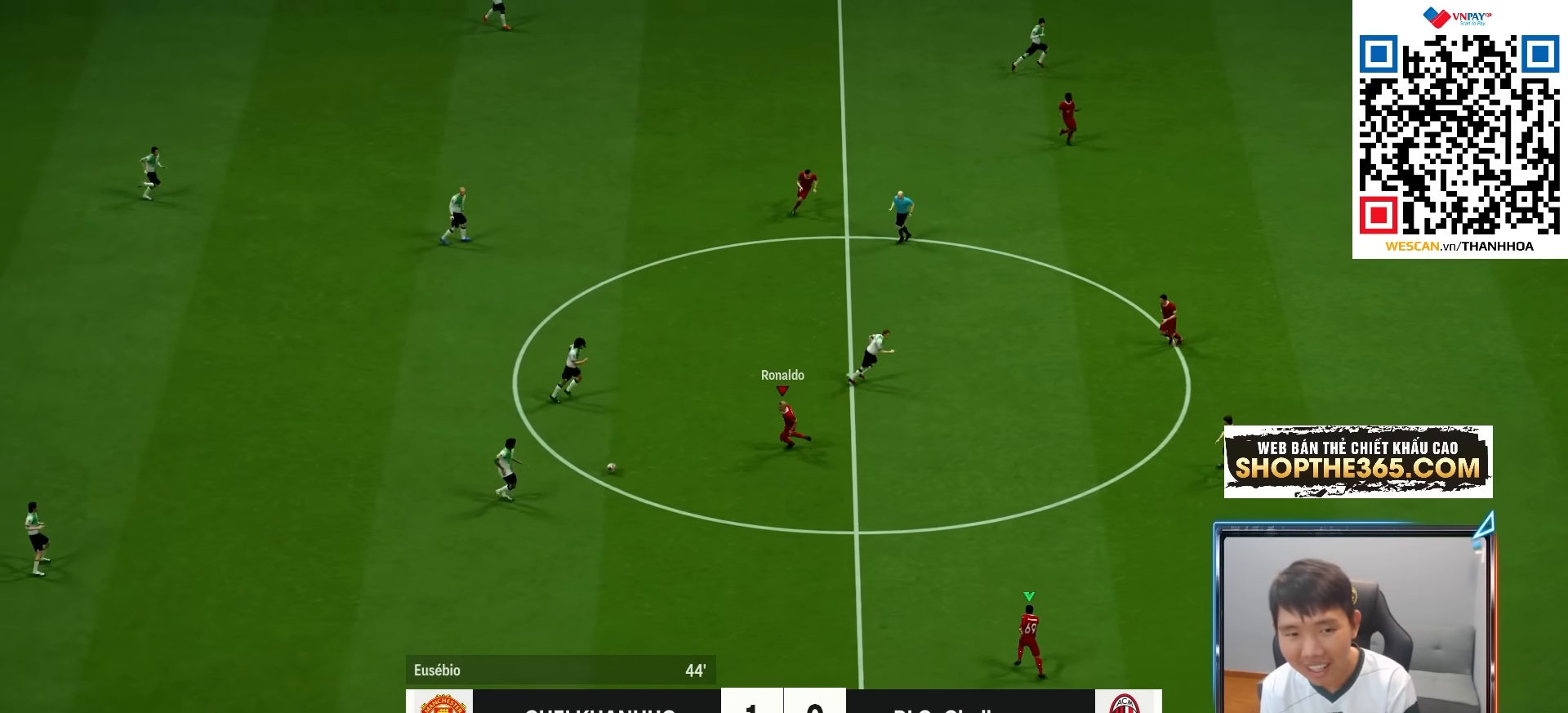
{"buttons": ["R1"], "left_stick": "left", "right_stick": "down-right", "events": [[400, "right_stick", "down-right"], [433, "R2", "up"]]}
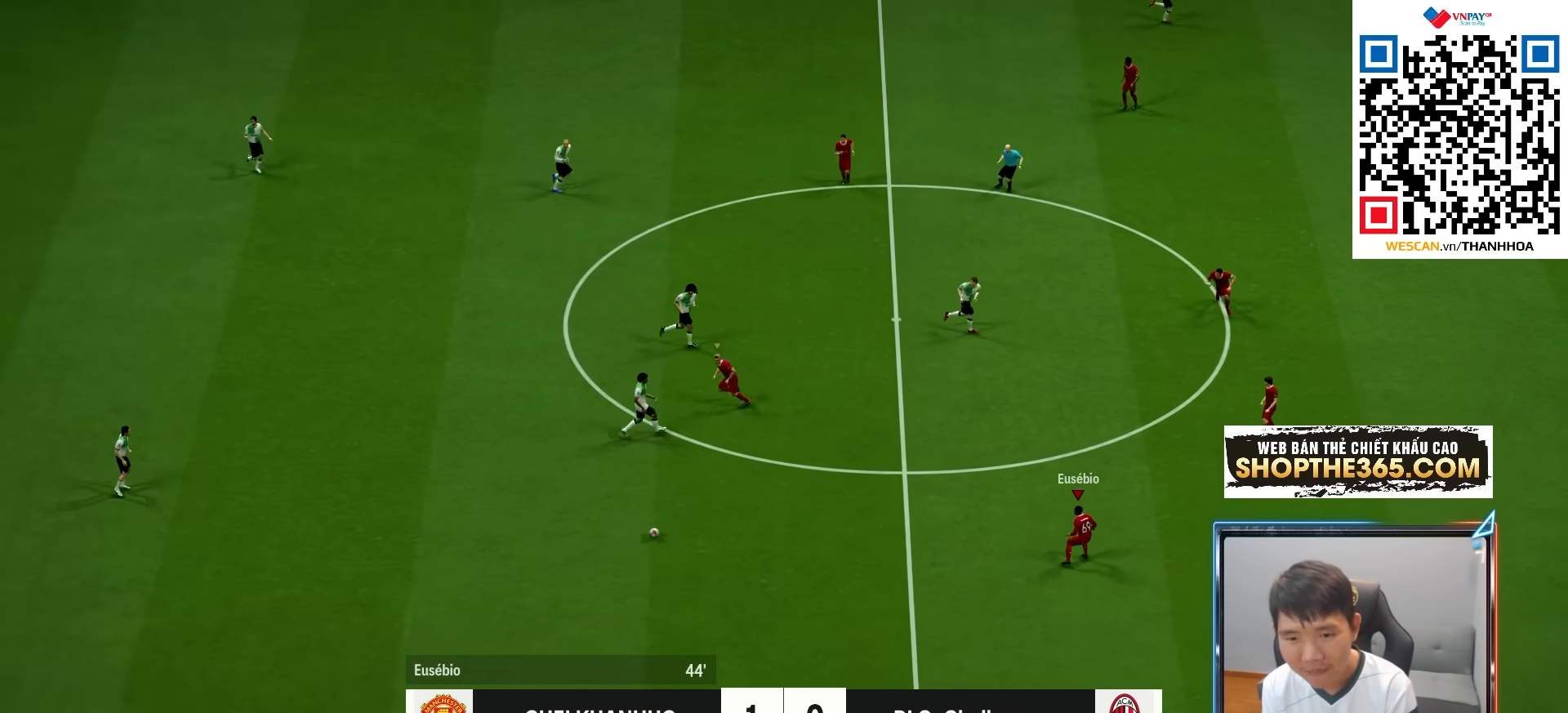
{"buttons": ["R1"], "left_stick": "down", "right_stick": "center", "events": [[50, "right_stick", "center"], [100, "left_stick", "down-left"], [200, "left_stick", "down"]]}
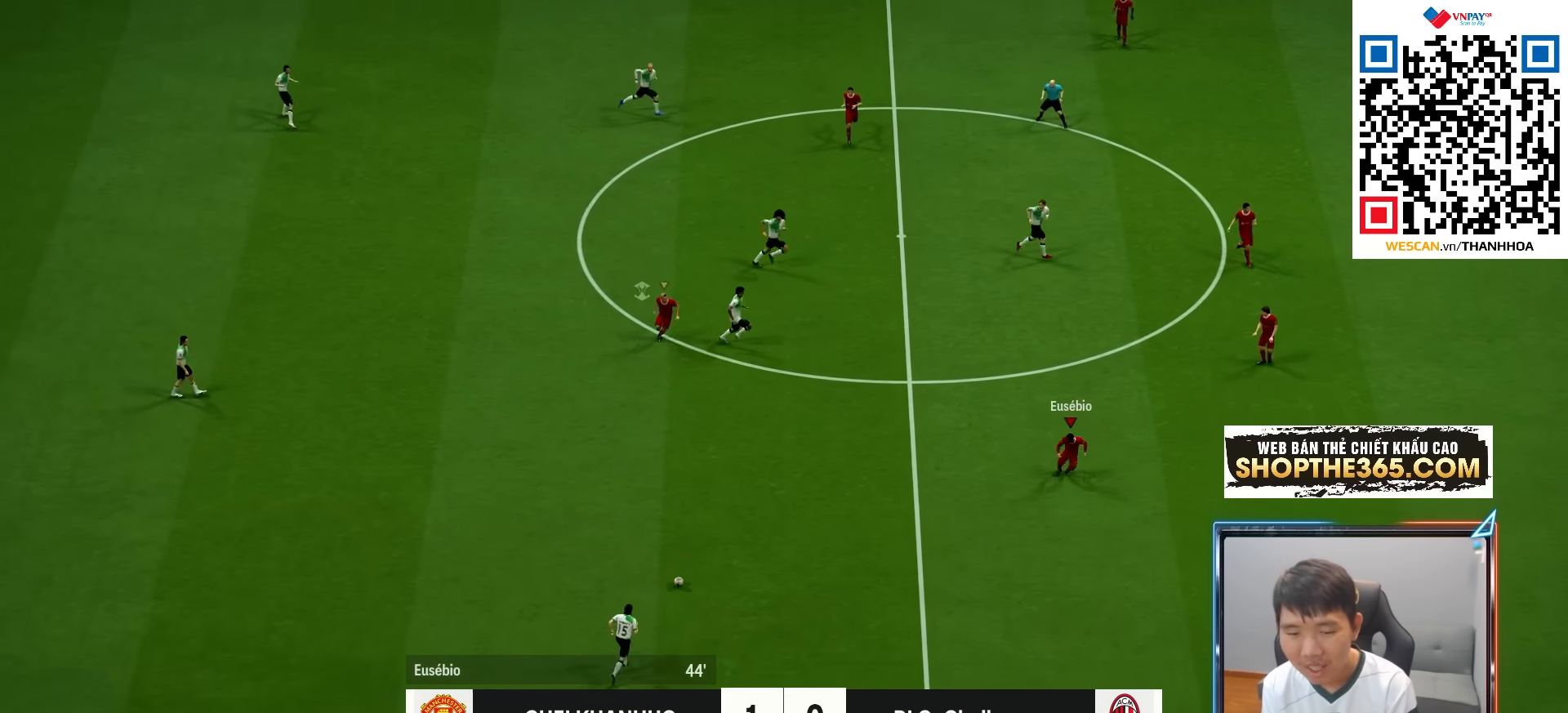
{"buttons": ["R1", "R2"], "left_stick": "down", "right_stick": "center", "events": [[50, "right_stick", "down-right"], [150, "R2", "down"], [183, "right_stick", "center"]]}
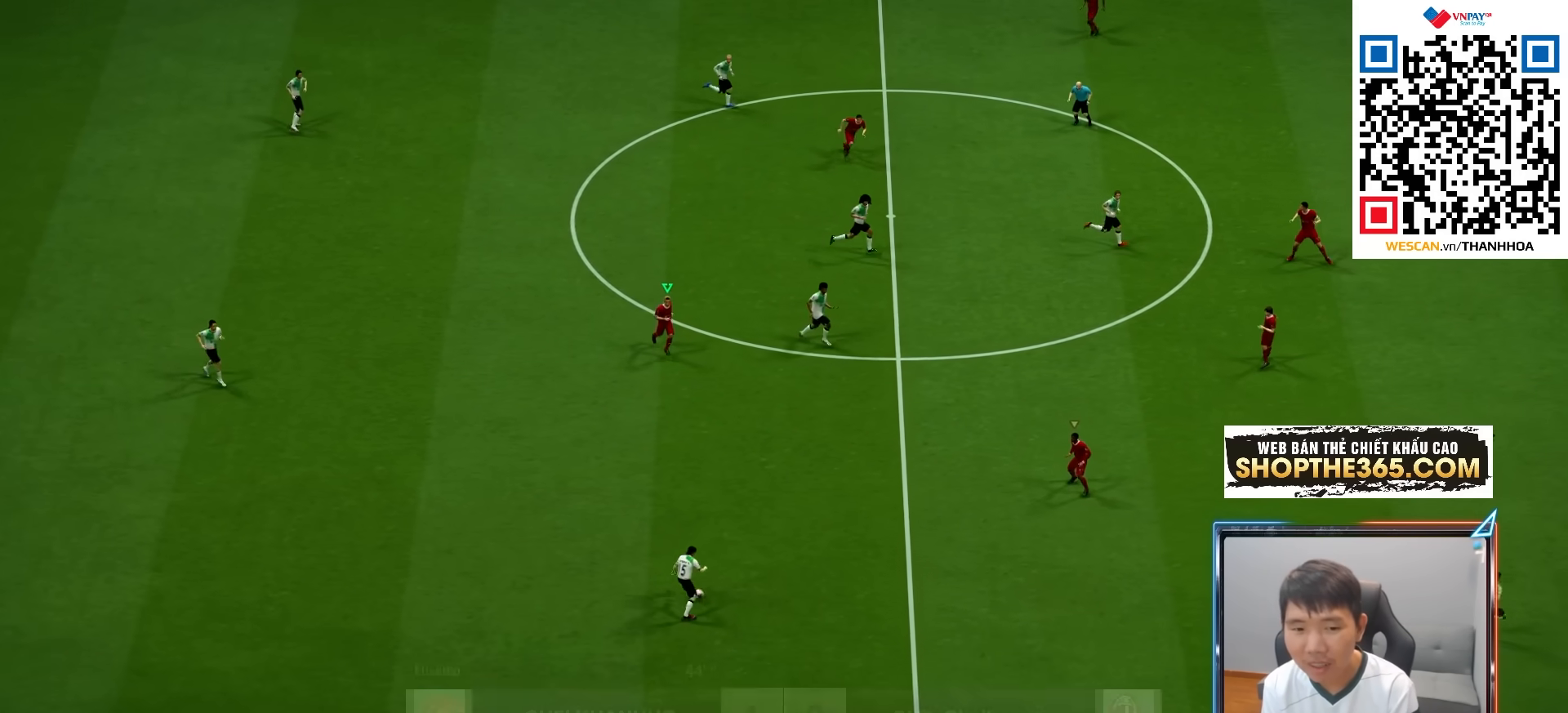
{"buttons": ["R1", "R2"], "left_stick": "down", "right_stick": "center", "events": [[83, "left_stick", "down-left"], [317, "L1", "down"], [467, "L1", "up"], [500, "left_stick", "down"]]}
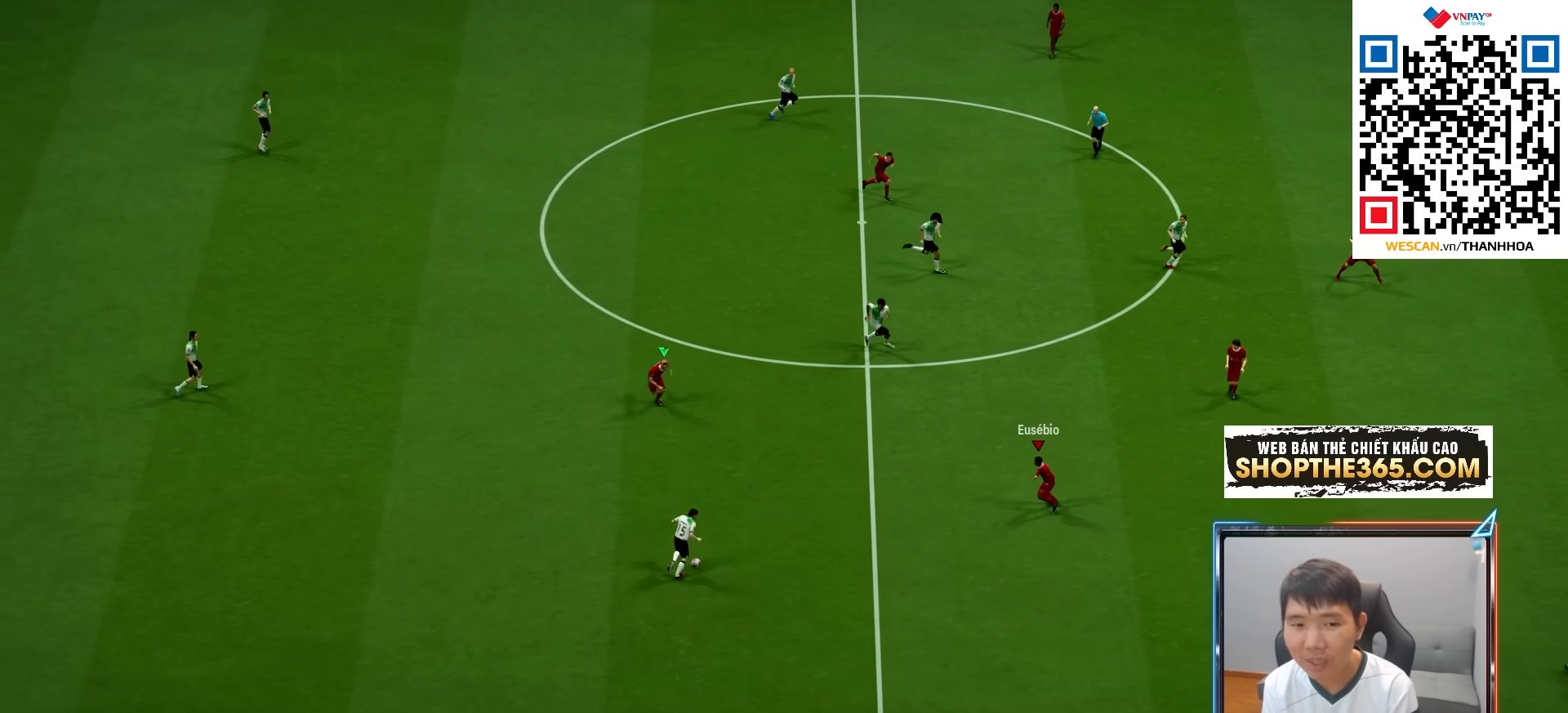
{"buttons": ["R1"], "left_stick": "down", "right_stick": "center", "events": [[100, "R2", "up"], [100, "left_stick", "down-right"], [267, "right_stick", "up"], [283, "left_stick", "down"], [383, "right_stick", "center"]]}
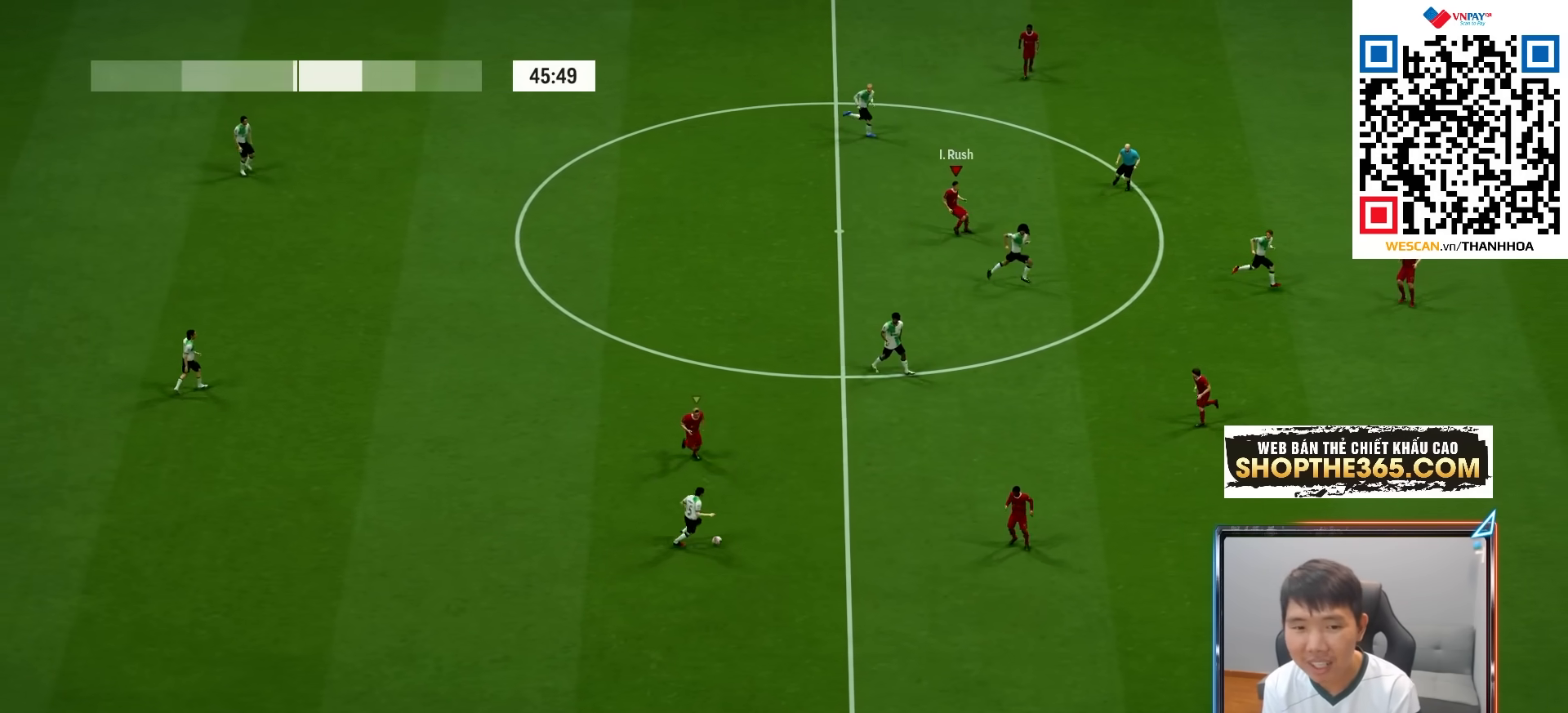
{"buttons": ["R1", "R2"], "left_stick": "left", "right_stick": "center", "events": [[150, "R2", "down"], [233, "L1", "down"], [367, "L1", "up"], [467, "left_stick", "left"]]}
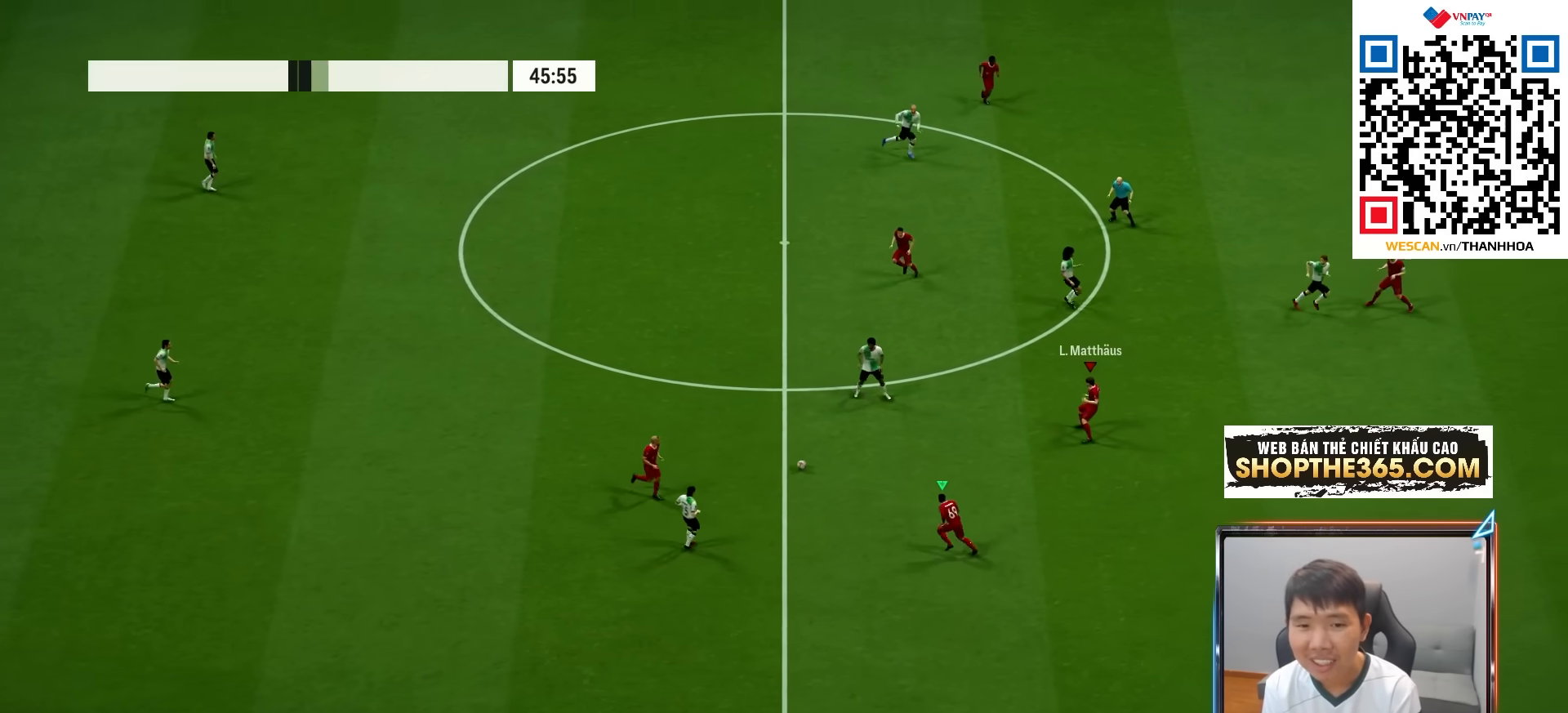
{"buttons": ["R1"], "left_stick": "up-left", "right_stick": "center", "events": [[83, "left_stick", "up-left"], [150, "R2", "up"]]}
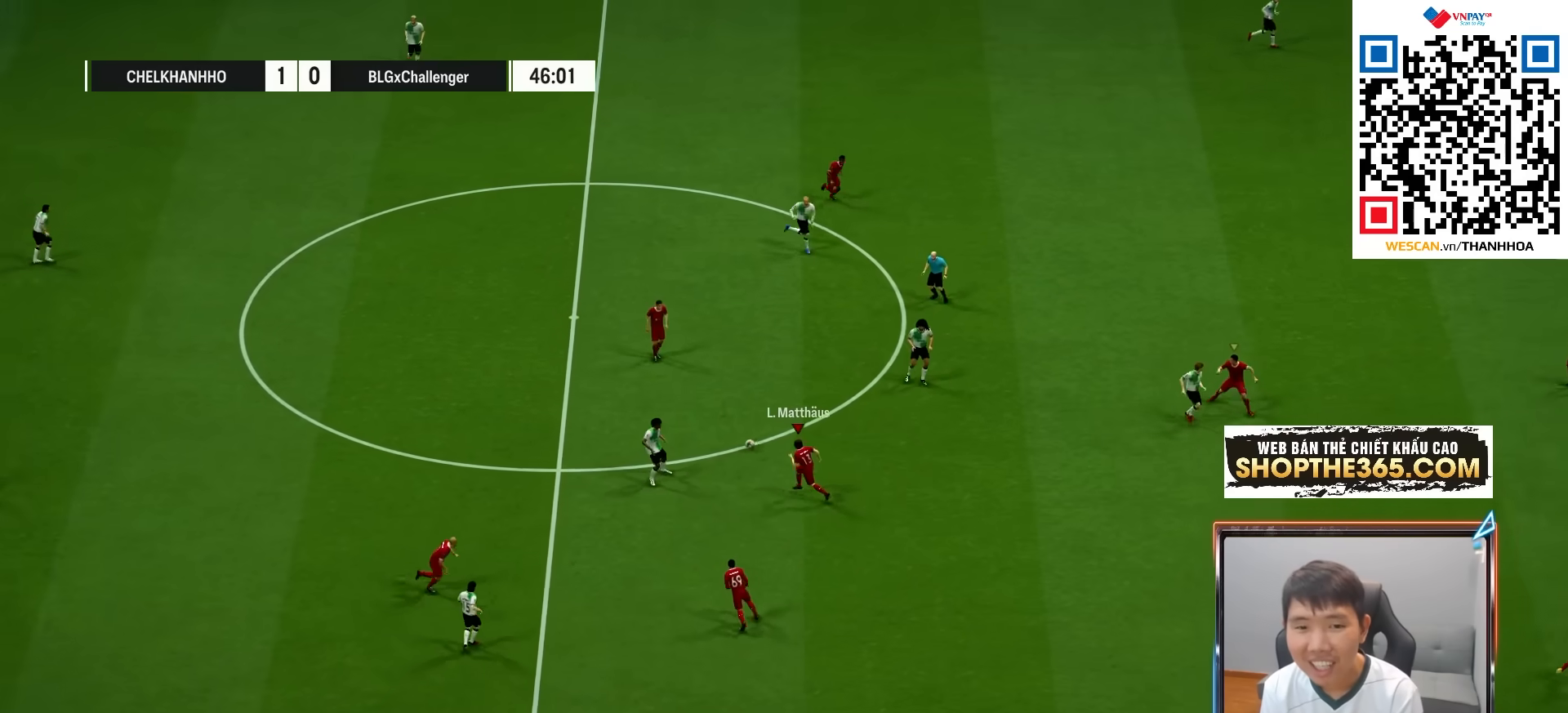
{"buttons": ["CROSS", "R1"], "left_stick": "center", "right_stick": "center", "events": [[83, "L1", "down"], [117, "CROSS", "down"], [167, "left_stick", "up"], [250, "L1", "up"], [283, "left_stick", "center"]]}
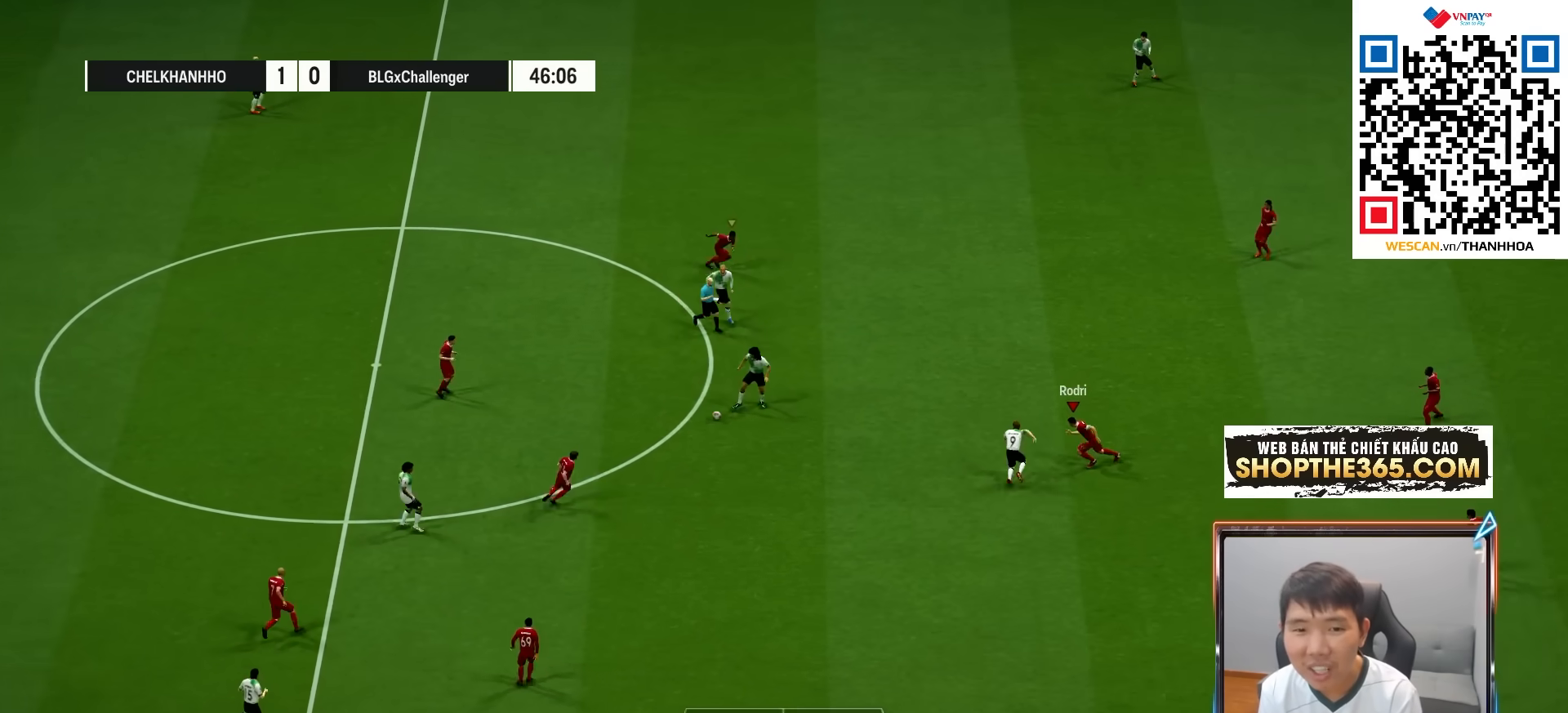
{"buttons": ["R1"], "left_stick": "up-left", "right_stick": "center", "events": [[33, "left_stick", "up"], [117, "CROSS", "up"], [267, "left_stick", "up-left"]]}
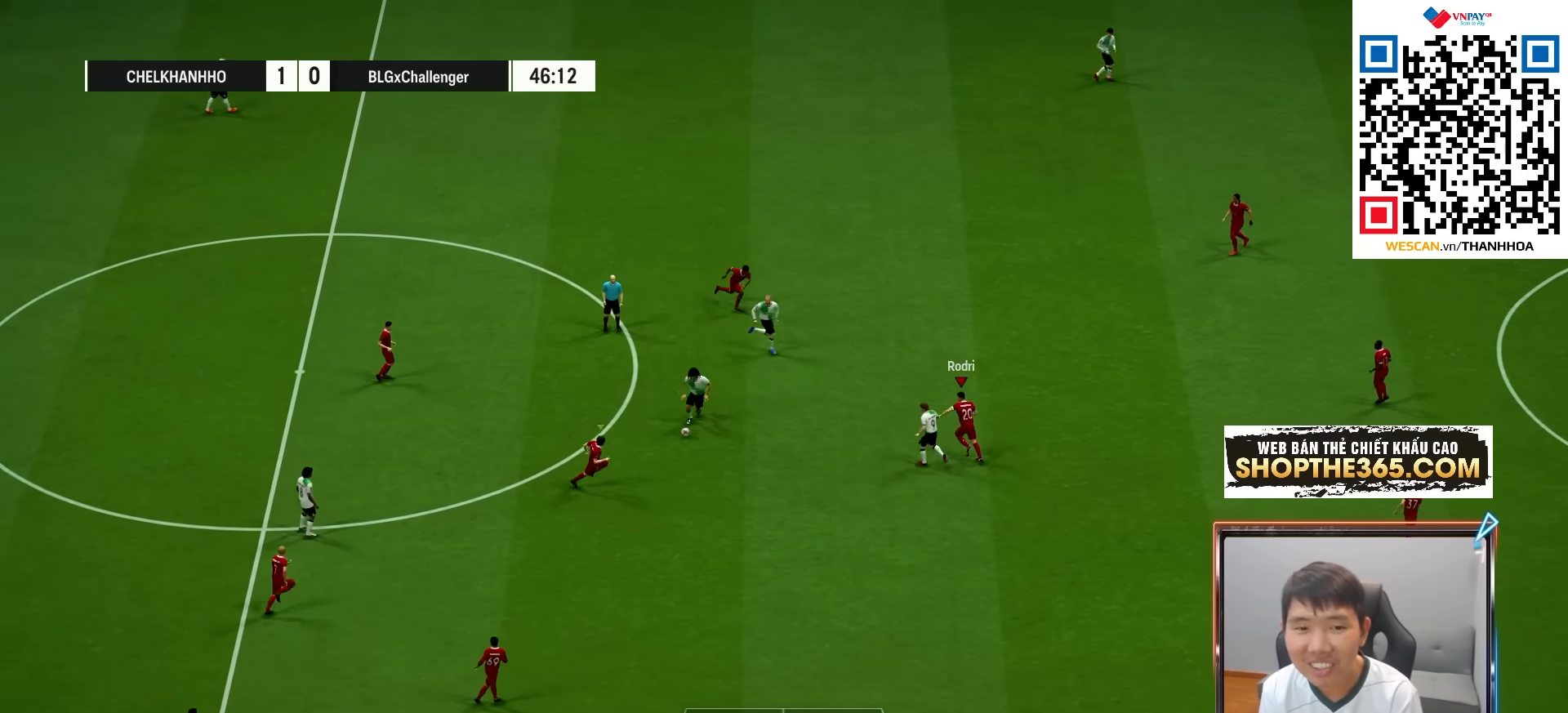
{"buttons": ["L1", "R1"], "left_stick": "up-right", "right_stick": "center", "events": [[183, "R1", "up"], [317, "R1", "down"], [400, "left_stick", "up-right"], [483, "L1", "down"]]}
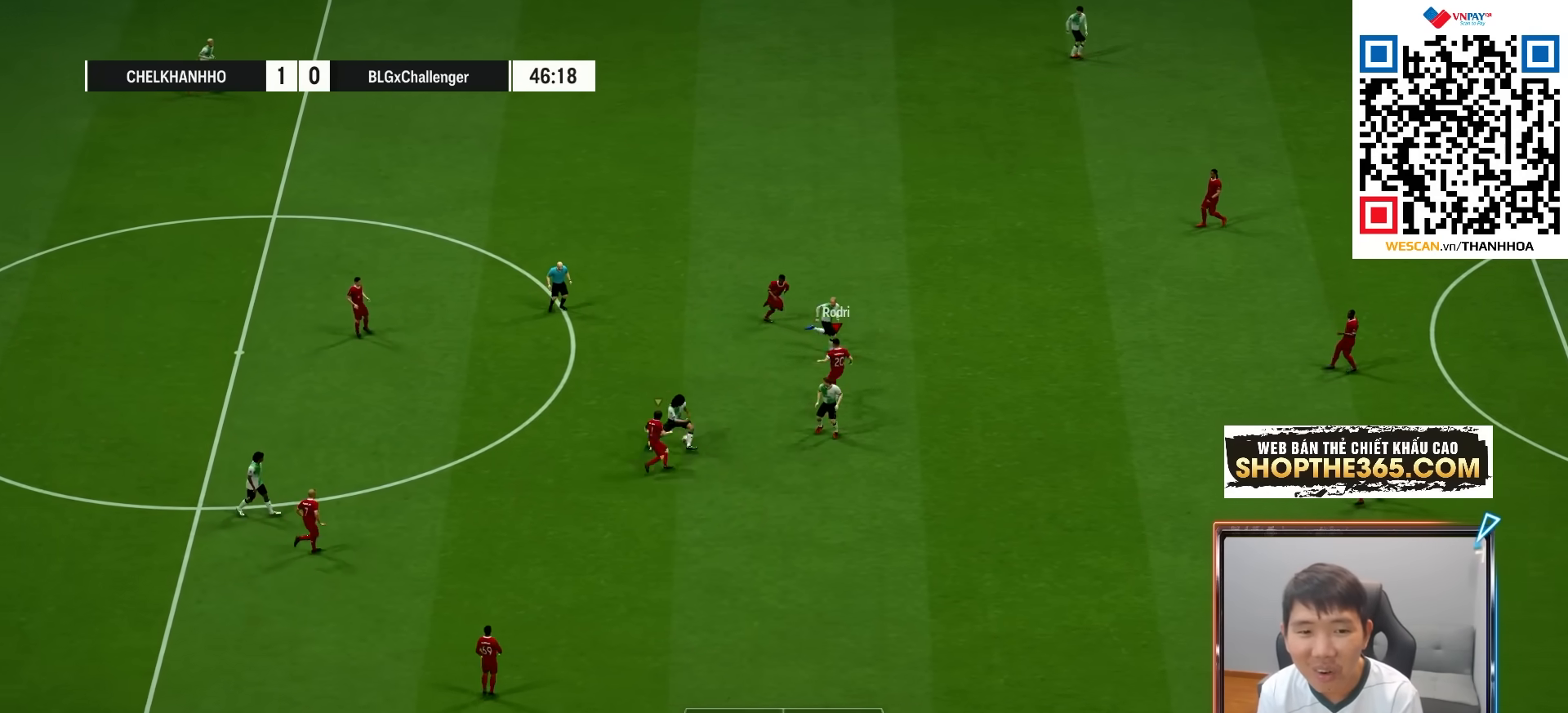
{"buttons": ["R1"], "left_stick": "up-right", "right_stick": "center", "events": [[150, "L1", "up"]]}
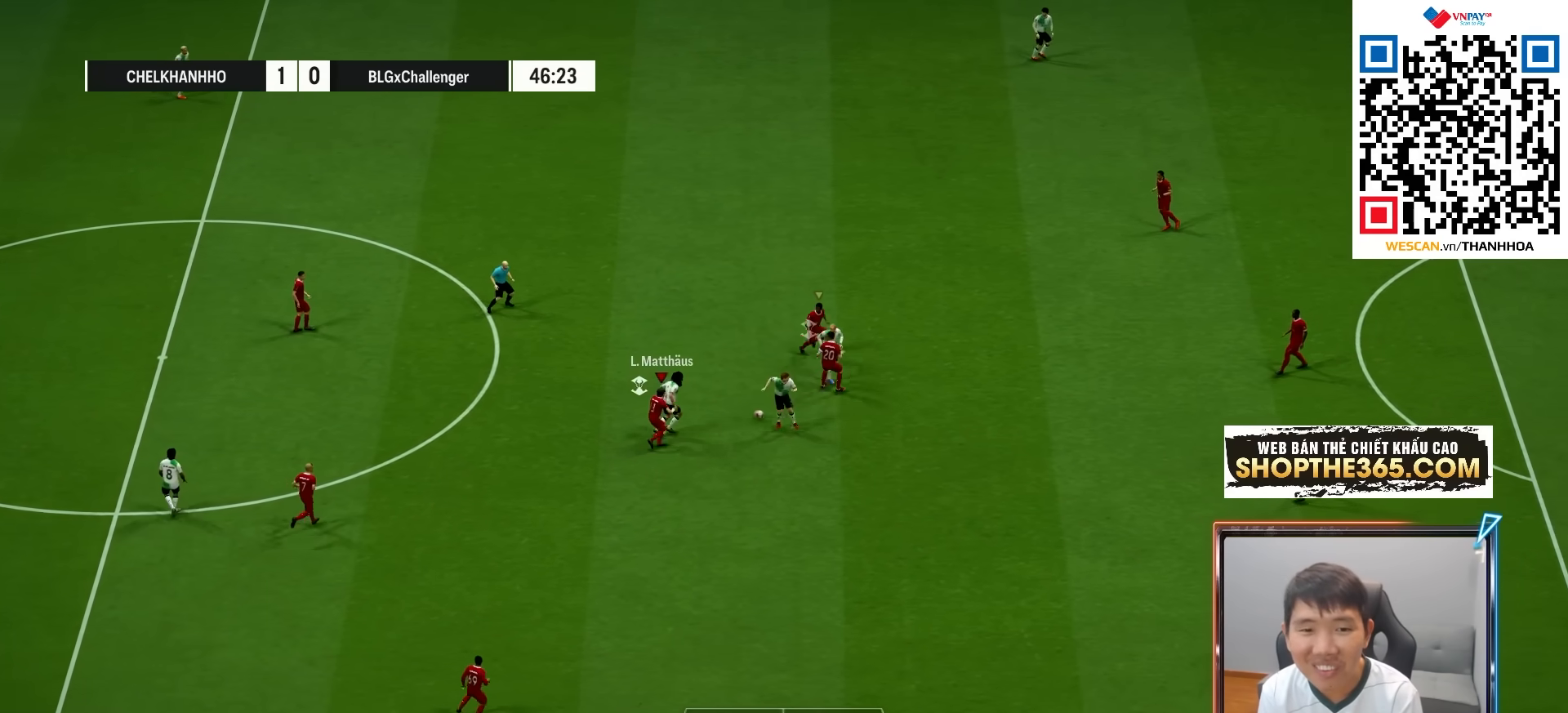
{"buttons": [], "left_stick": "down", "right_stick": "center", "events": [[83, "L1", "down"], [133, "left_stick", "down-right"], [250, "L1", "up"], [283, "R1", "up"], [283, "left_stick", "down"]]}
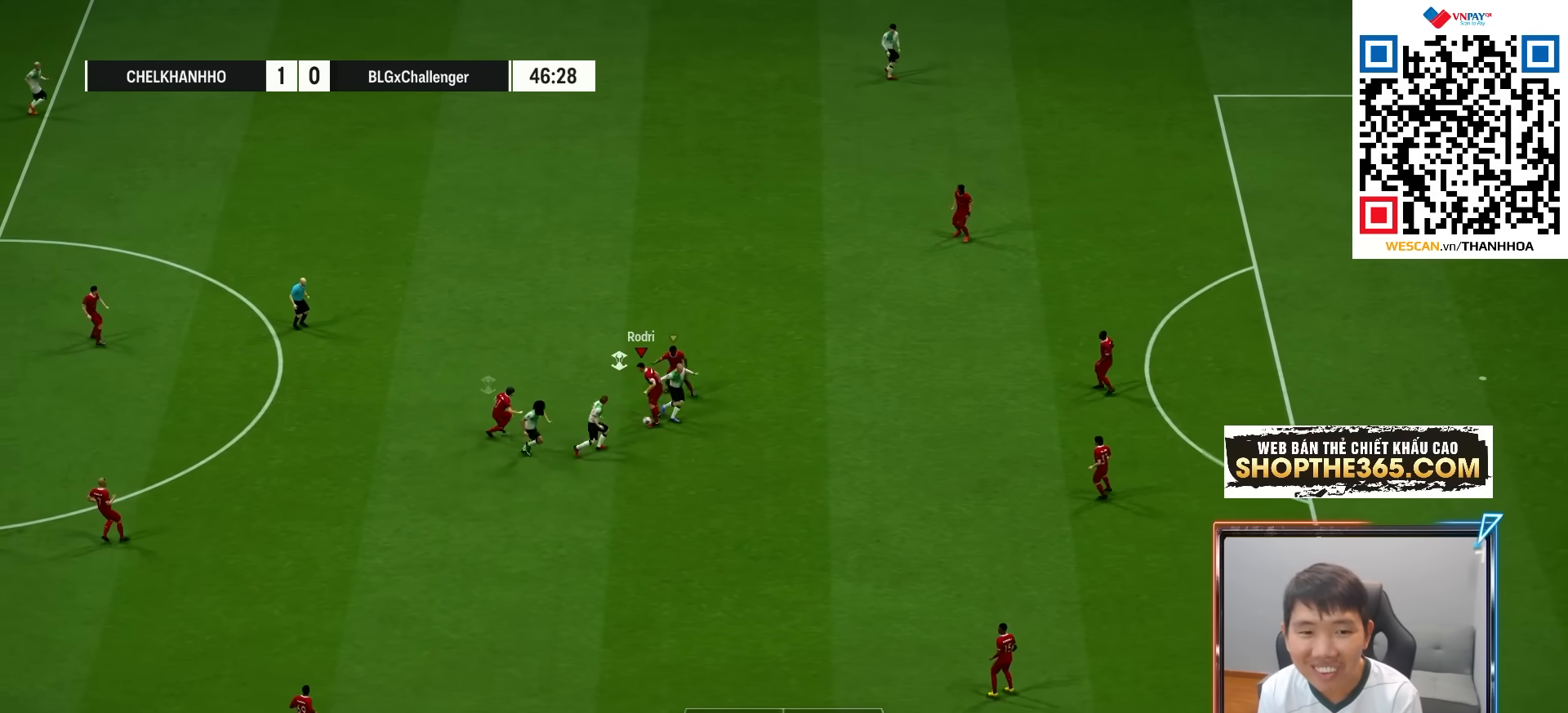
{"buttons": [], "left_stick": "up-left", "right_stick": "center", "events": [[133, "CROSS", "down"], [150, "left_stick", "up-left"], [317, "CROSS", "up"]]}
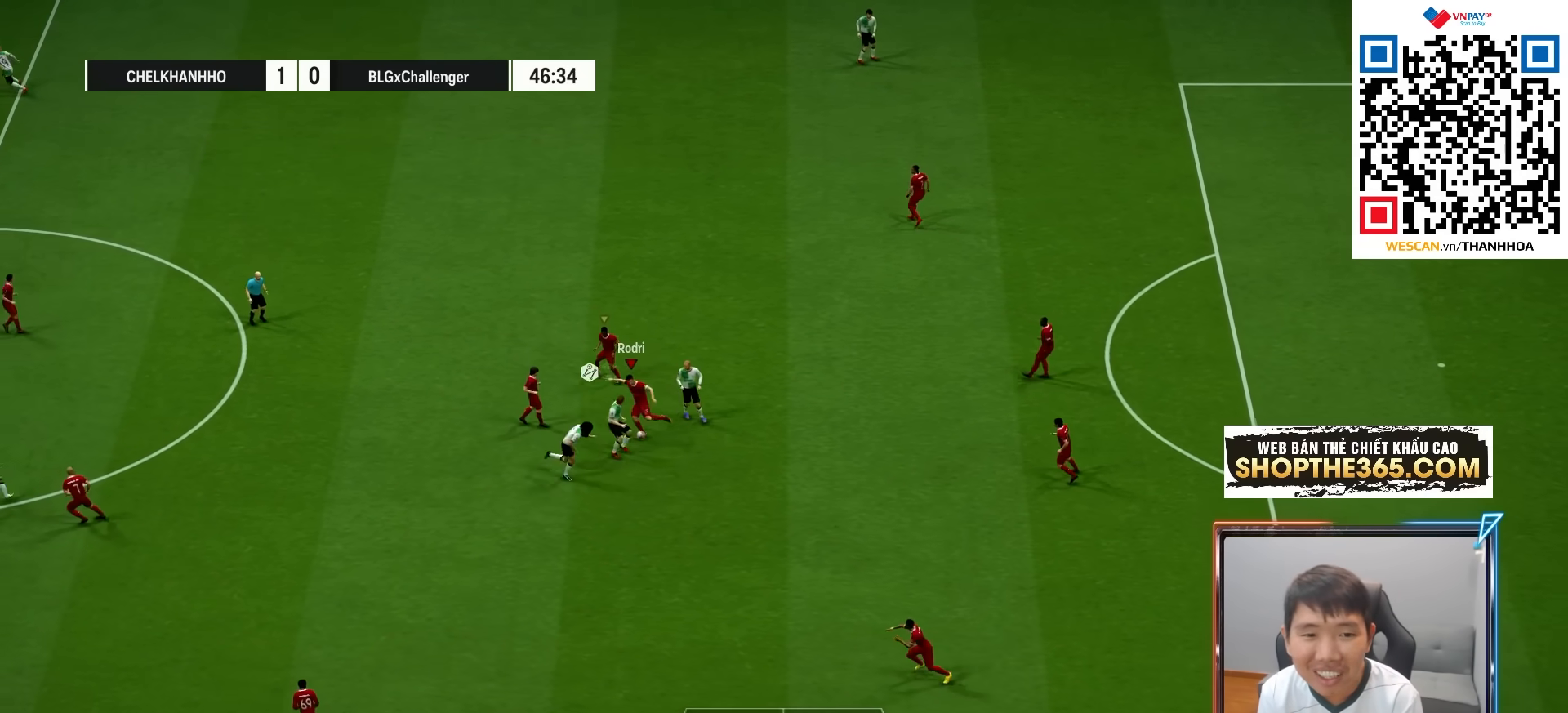
{"buttons": [], "left_stick": "up-left", "right_stick": "center", "events": []}
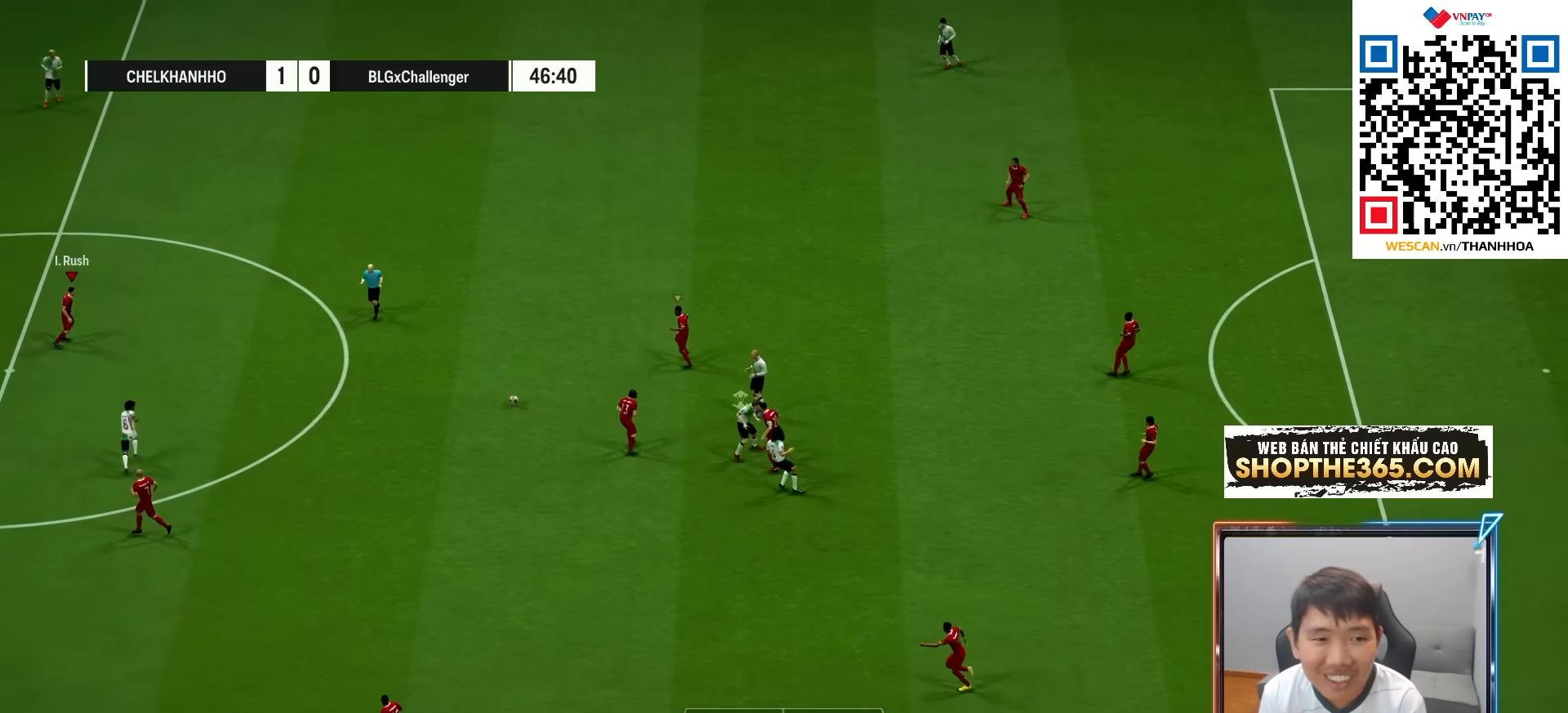
{"buttons": [], "left_stick": "up-left", "right_stick": "center", "events": []}
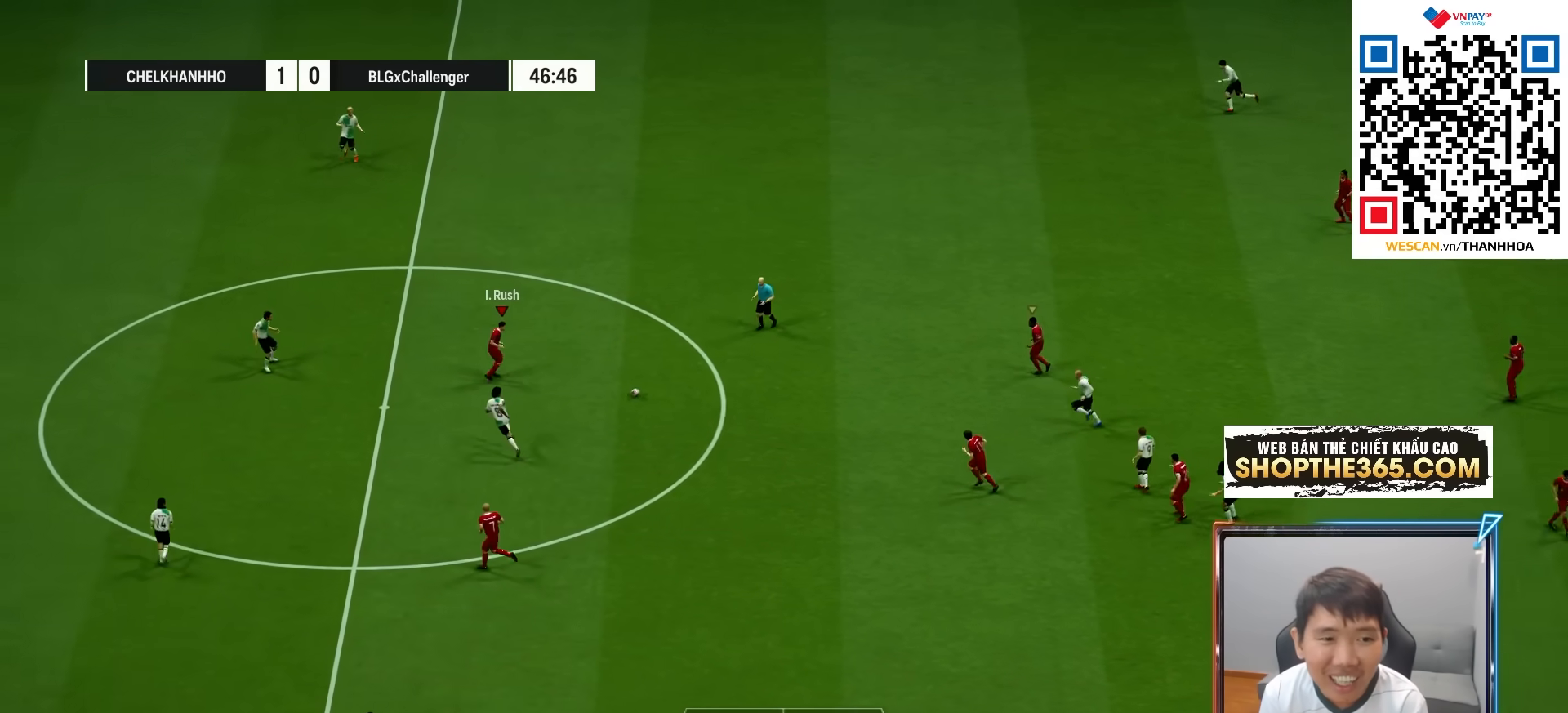
{"buttons": [], "left_stick": "left", "right_stick": "center", "events": [[50, "L2", "down"], [450, "L2", "up"], [467, "left_stick", "left"]]}
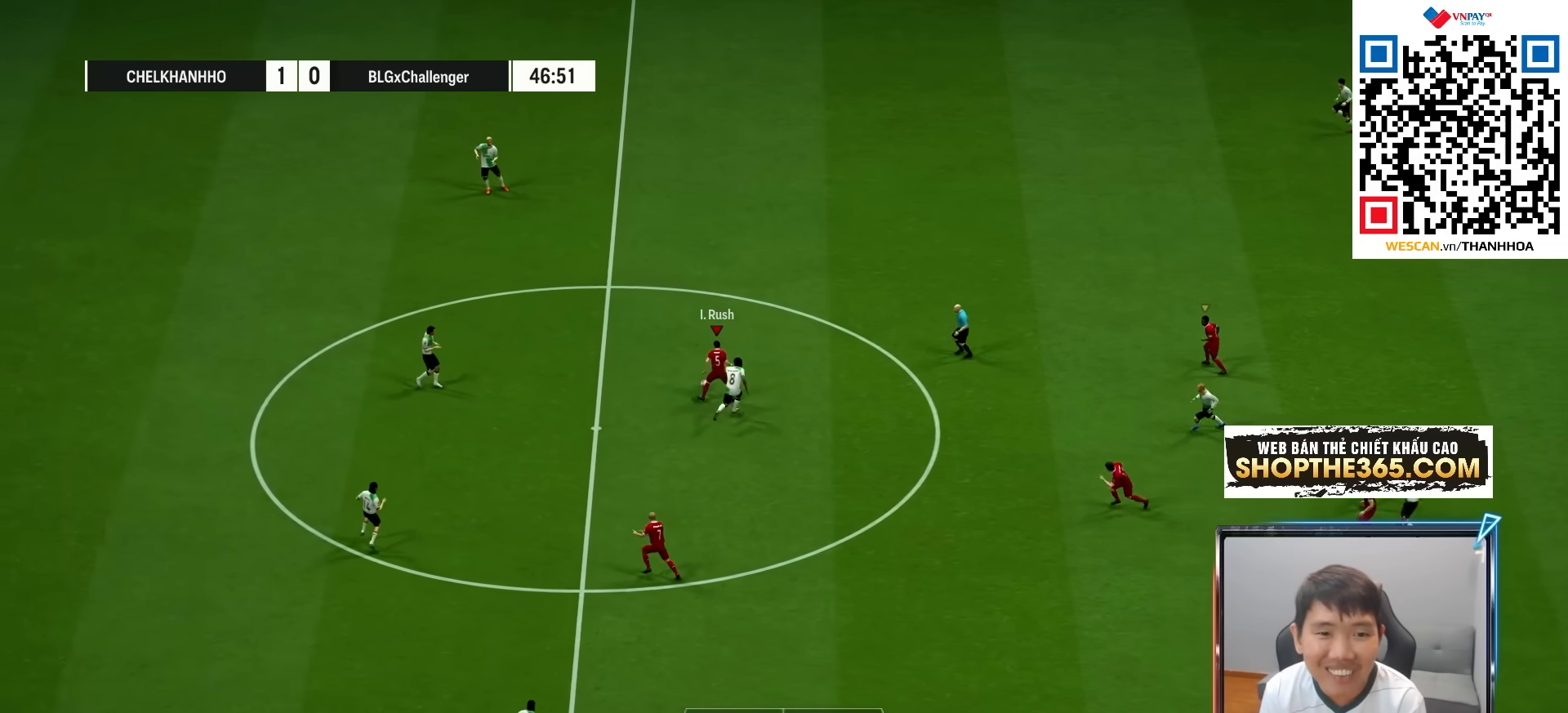
{"buttons": [], "left_stick": "down-left", "right_stick": "center", "events": [[300, "left_stick", "down-left"], [333, "CROSS", "down"], [433, "CROSS", "up"]]}
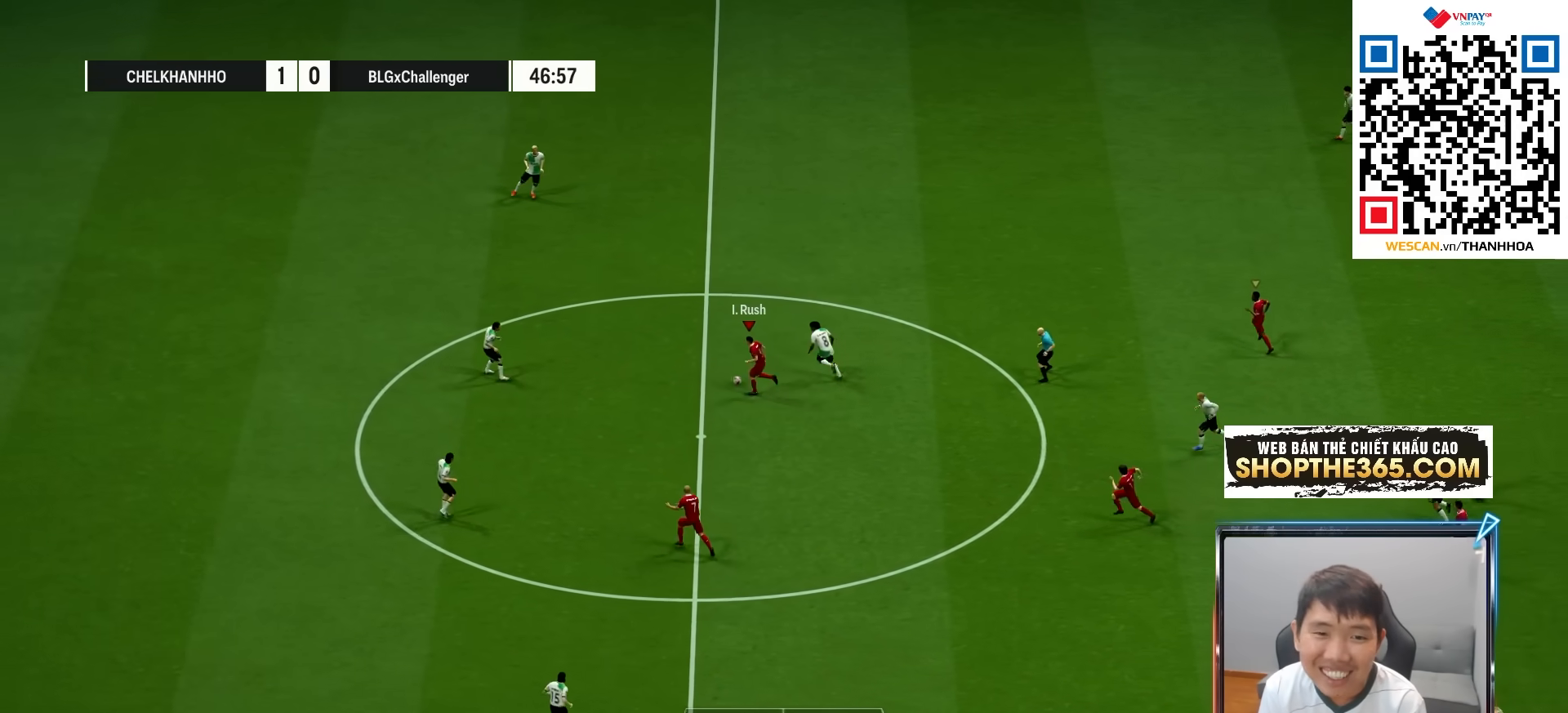
{"buttons": [], "left_stick": "left", "right_stick": "center", "events": [[150, "left_stick", "center"], [283, "left_stick", "left"]]}
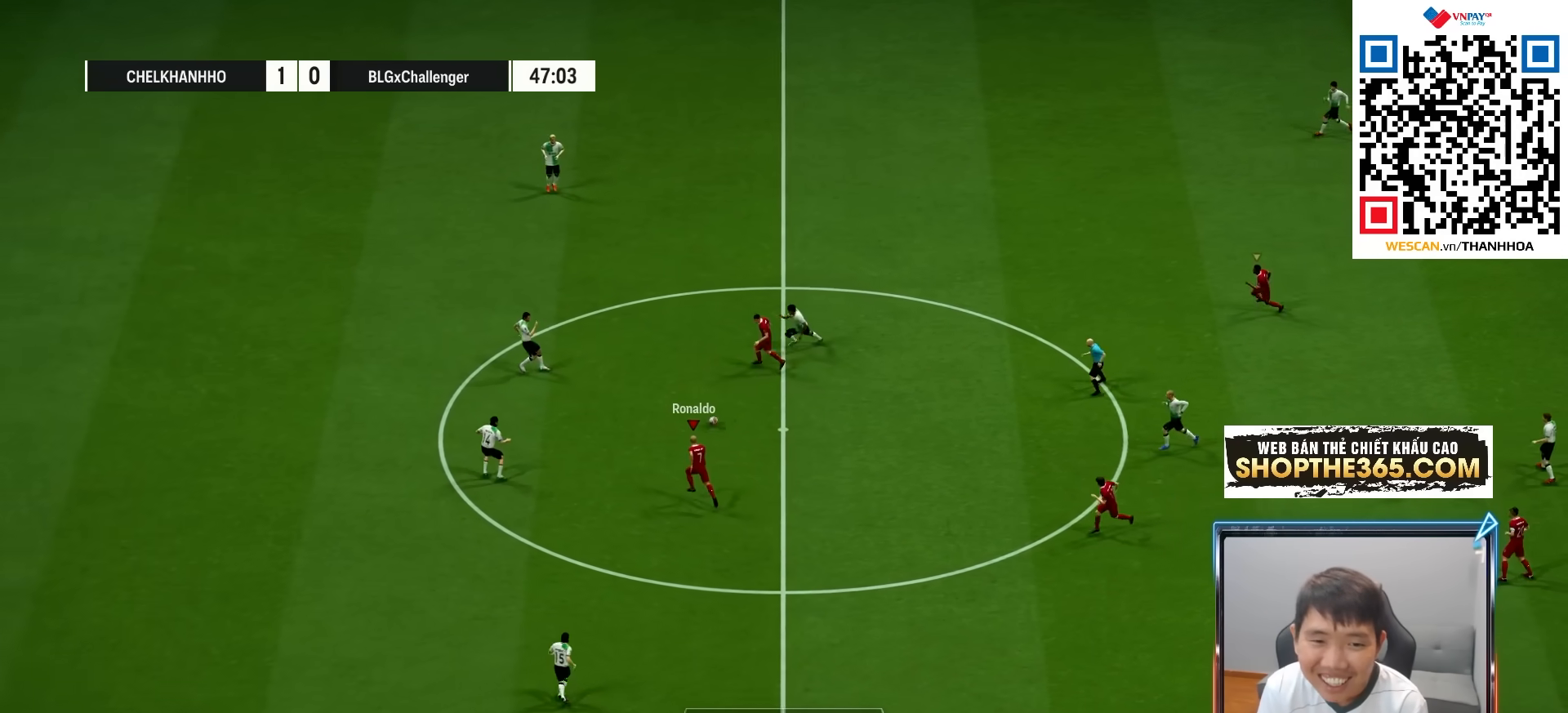
{"buttons": [], "left_stick": "left", "right_stick": "center", "events": [[33, "left_stick", "up-left"], [250, "left_stick", "left"]]}
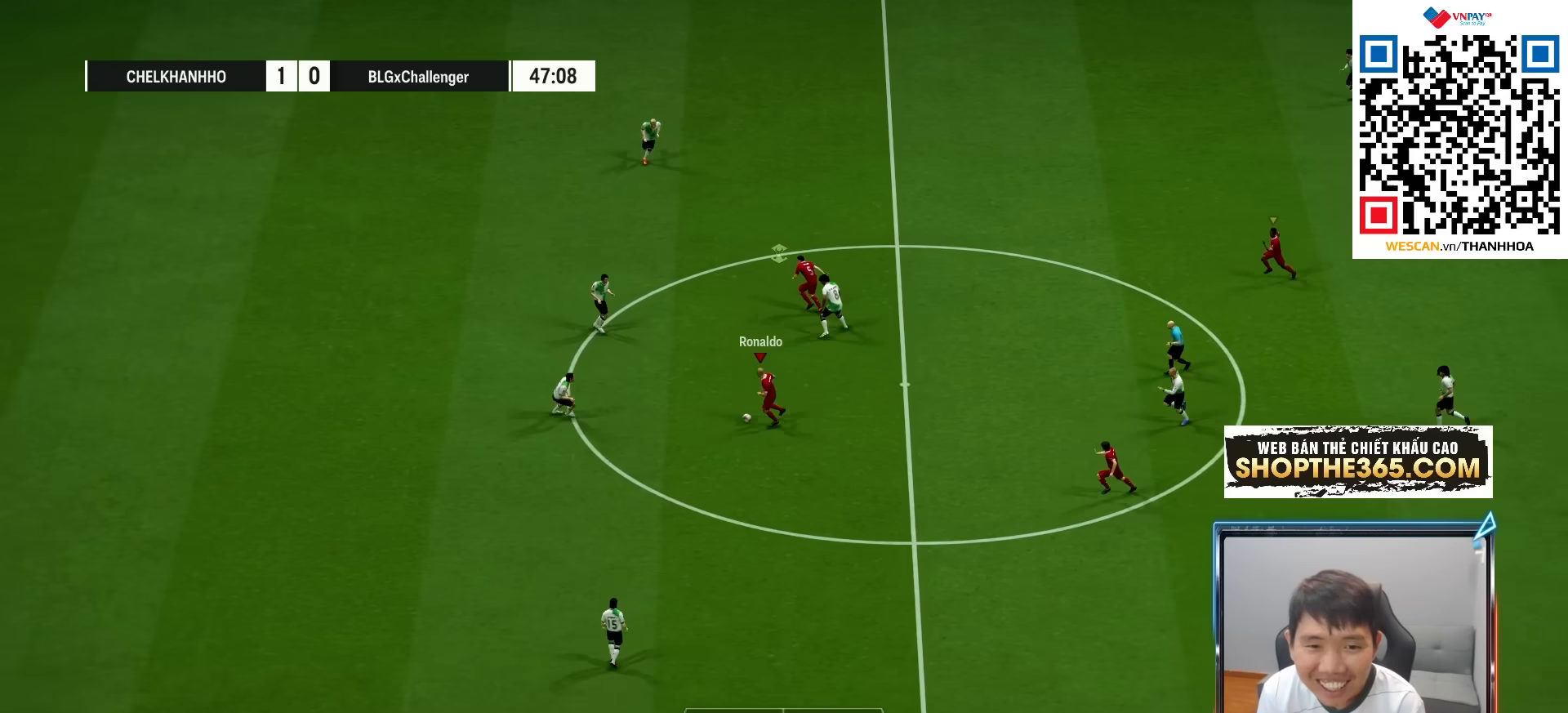
{"buttons": [], "left_stick": "up-left", "right_stick": "center", "events": [[317, "left_stick", "up-left"]]}
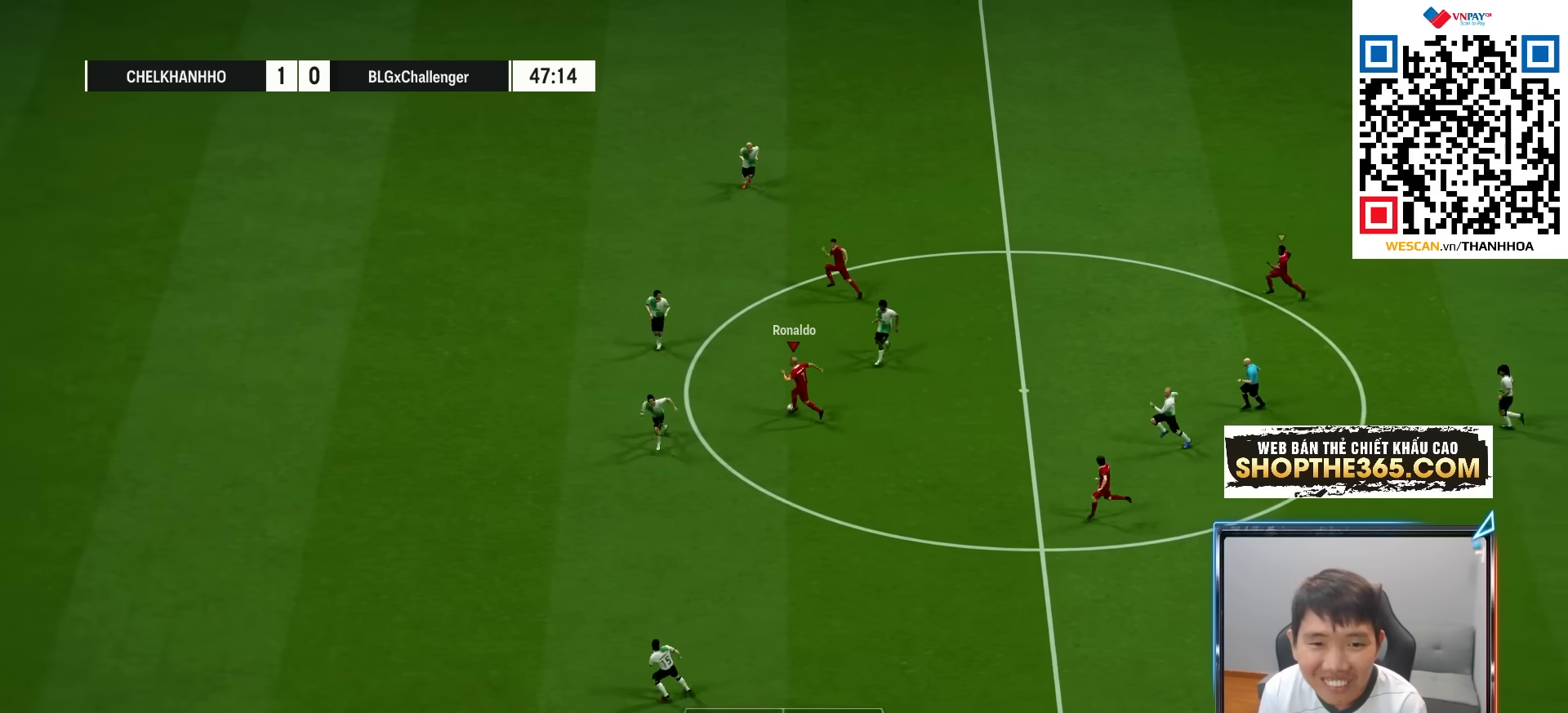
{"buttons": [], "left_stick": "left", "right_stick": "center", "events": [[267, "left_stick", "left"]]}
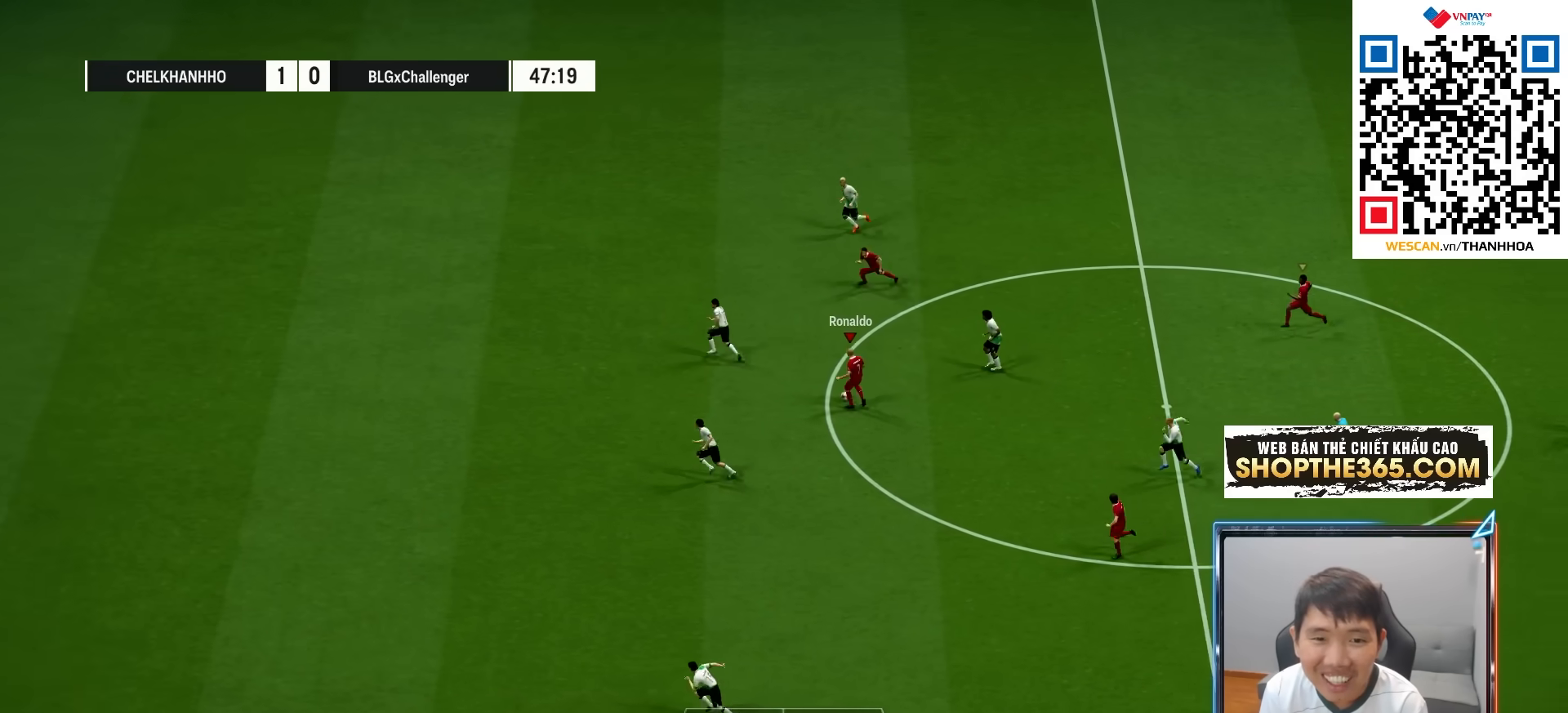
{"buttons": [], "left_stick": "up-left", "right_stick": "center", "events": [[483, "left_stick", "up-left"]]}
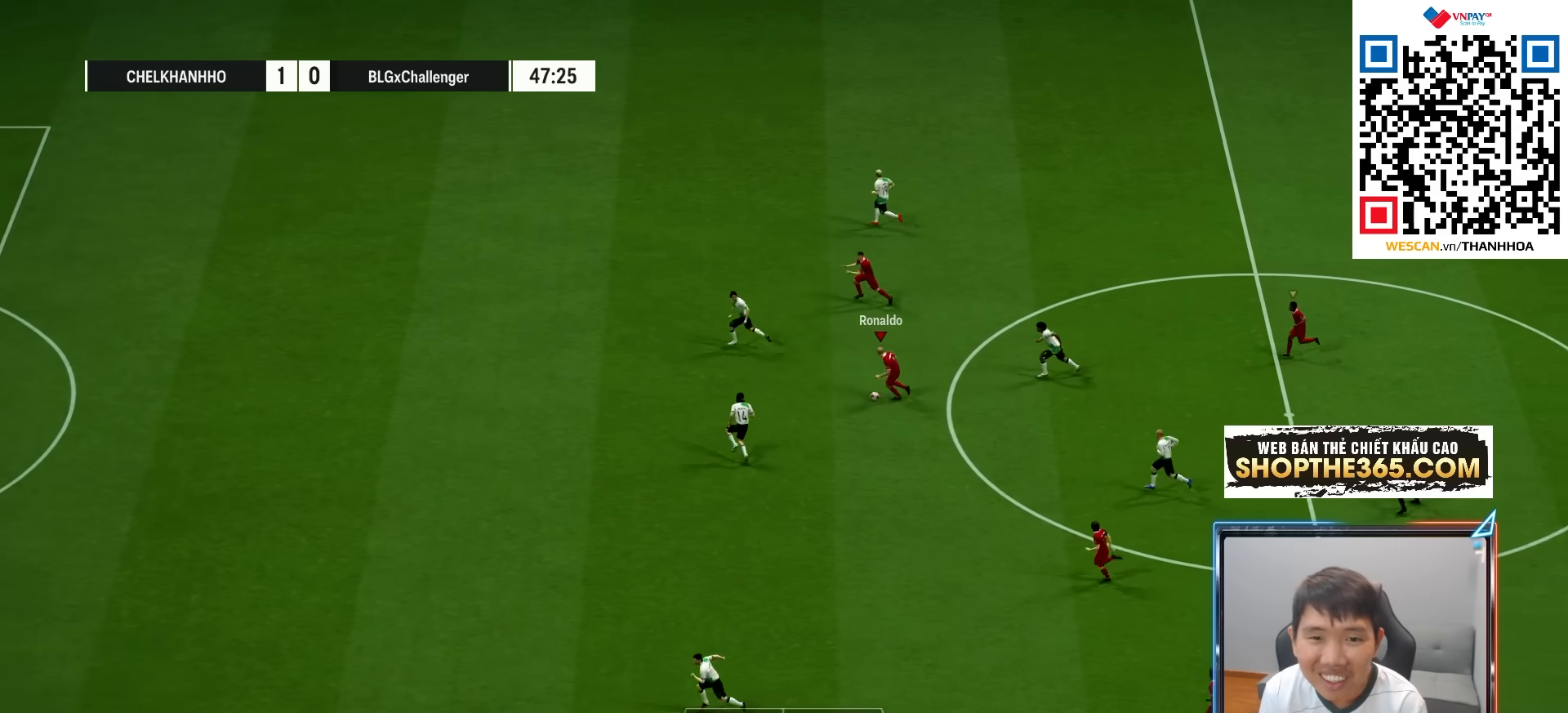
{"buttons": [], "left_stick": "up-left", "right_stick": "center", "events": []}
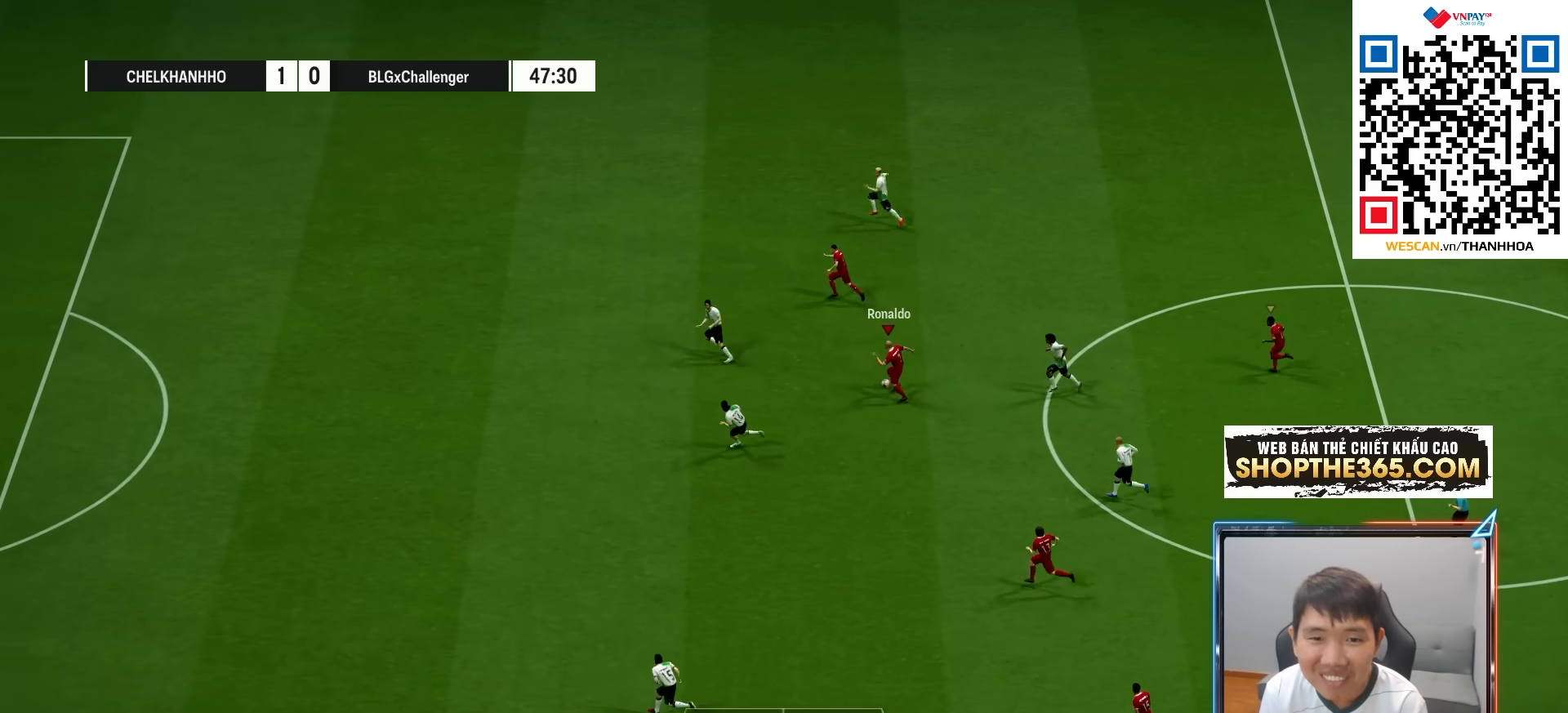
{"buttons": [], "left_stick": "left", "right_stick": "center", "events": [[33, "left_stick", "left"], [217, "CROSS", "down"], [333, "CROSS", "up"]]}